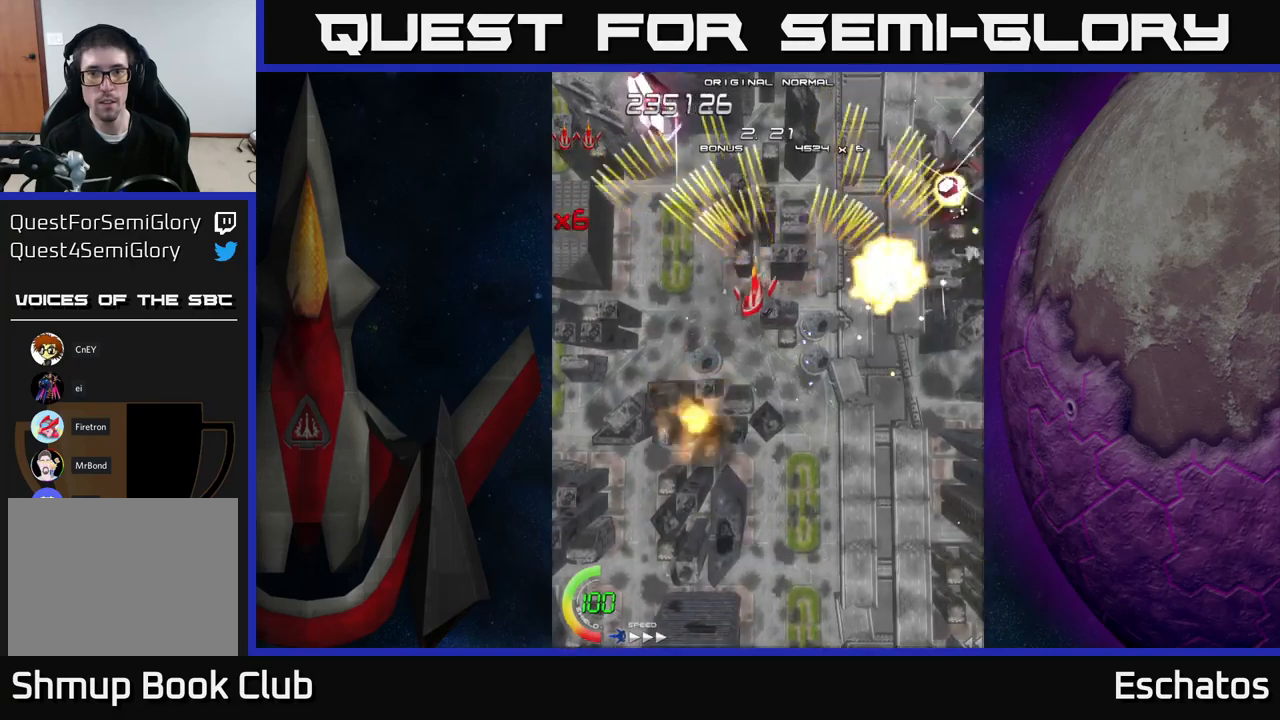
Gameplay with a controller (Xbox layout); each line is a JSON object with the inputs held at the frame after it. "events" lists button and stick changes between this image and that frame as [ms after this image, input, new state], when the widget could be followed in between. Not read: L3 R3 left_stick.
{"buttons": ["A", "DPAD_LEFT"], "right_stick": "center", "events": [[67, "DPAD_LEFT", "up"], [84, "DPAD_DOWN", "down"], [84, "DPAD_RIGHT", "down"], [100, "DPAD_DOWN", "up"], [250, "DPAD_DOWN", "down"], [334, "DPAD_RIGHT", "up"], [417, "DPAD_DOWN", "up"], [417, "DPAD_LEFT", "down"]]}
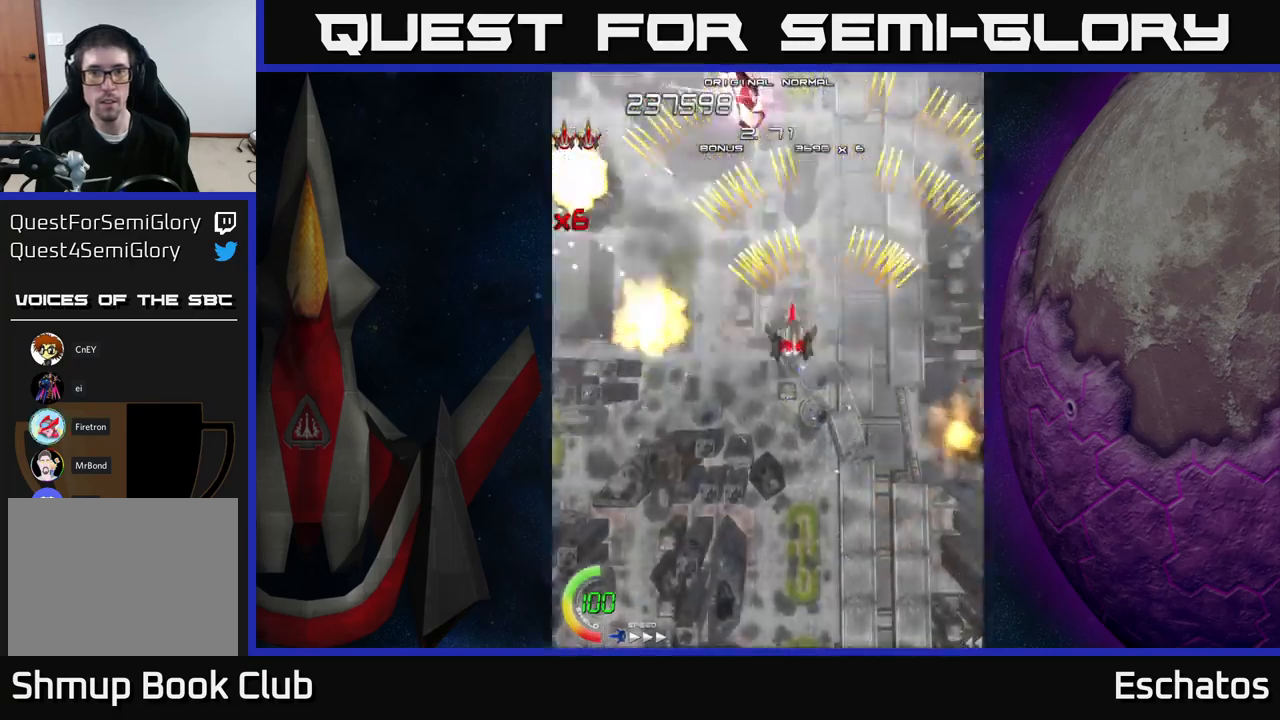
{"buttons": ["A", "DPAD_LEFT"], "right_stick": "center", "events": [[167, "DPAD_UP", "down"], [200, "DPAD_LEFT", "up"], [234, "DPAD_RIGHT", "down"], [300, "DPAD_UP", "up"], [450, "DPAD_RIGHT", "up"], [467, "DPAD_DOWN", "down"], [500, "DPAD_DOWN", "up"], [500, "DPAD_LEFT", "down"]]}
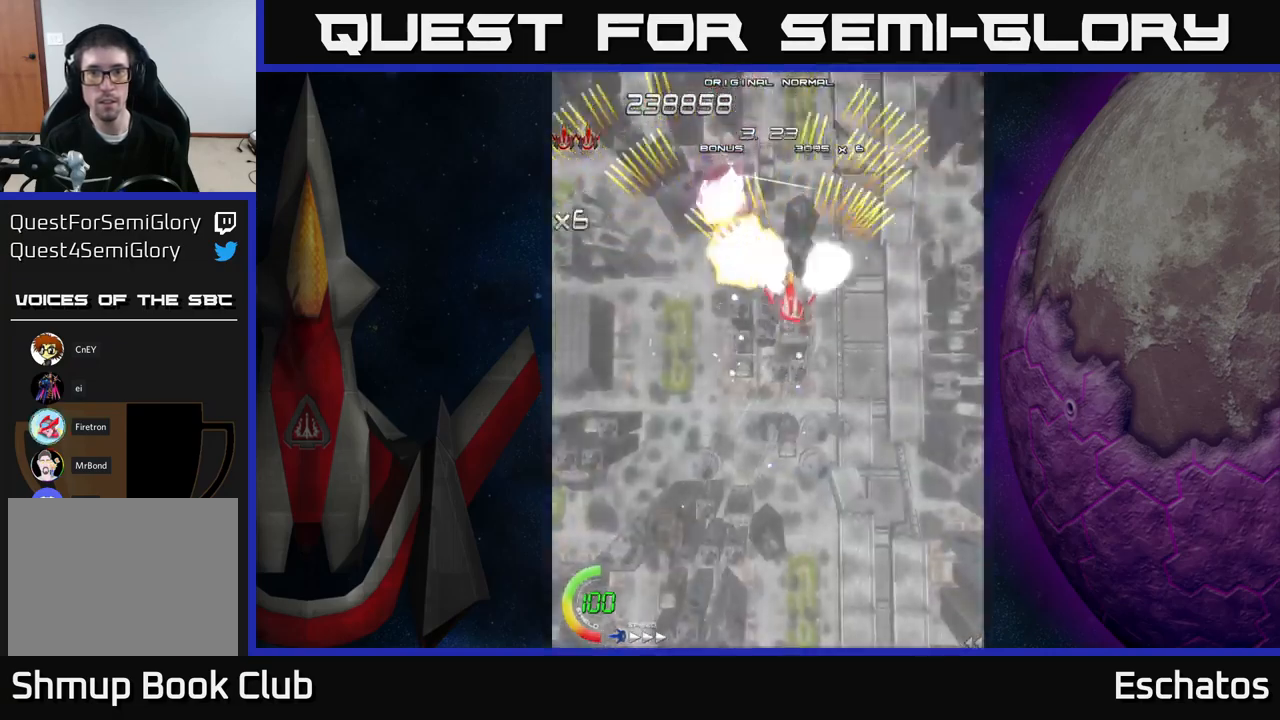
{"buttons": ["A", "DPAD_UP", "DPAD_LEFT"], "right_stick": "center", "events": [[167, "DPAD_LEFT", "up"], [200, "DPAD_DOWN", "down"], [217, "DPAD_DOWN", "up"], [217, "DPAD_RIGHT", "down"], [400, "DPAD_RIGHT", "up"], [417, "DPAD_UP", "down"], [484, "DPAD_LEFT", "down"]]}
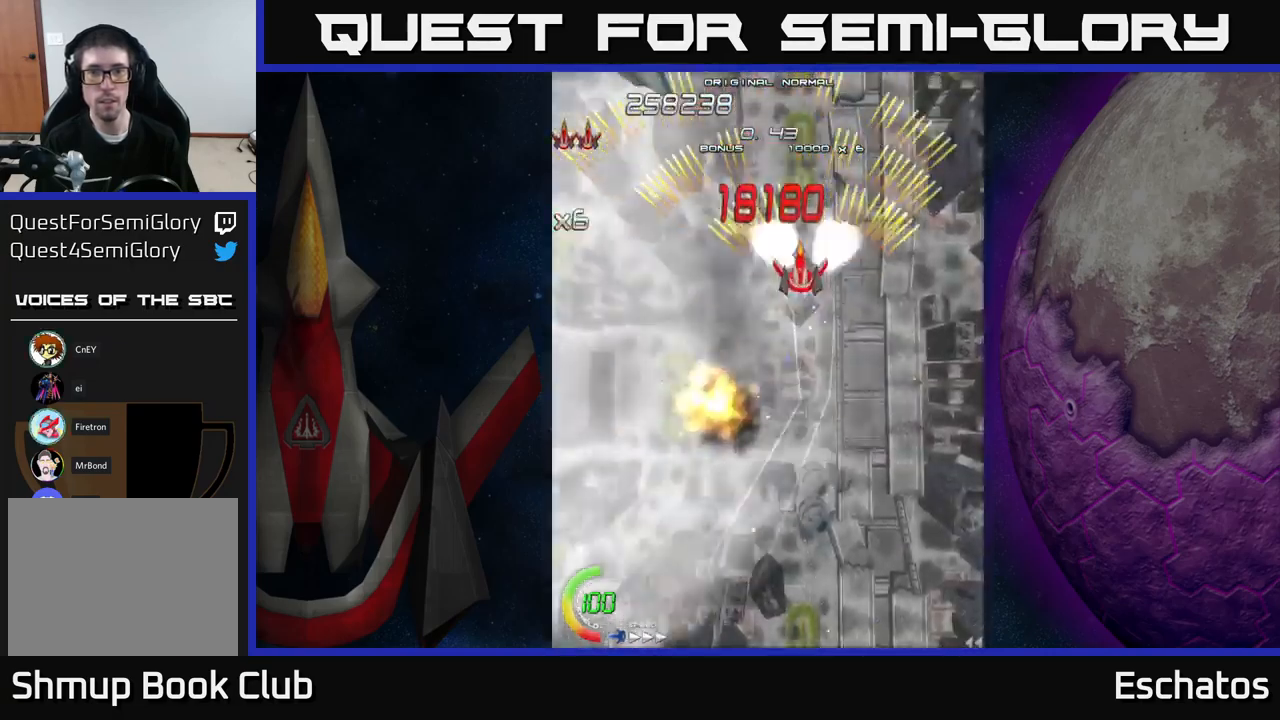
{"buttons": ["X", "DPAD_LEFT"], "right_stick": "center", "events": [[17, "DPAD_UP", "up"], [117, "DPAD_DOWN", "down"], [117, "DPAD_LEFT", "up"], [167, "DPAD_RIGHT", "down"], [200, "DPAD_DOWN", "up"], [234, "DPAD_RIGHT", "up"], [250, "DPAD_LEFT", "down"], [367, "X", "down"], [384, "A", "up"]]}
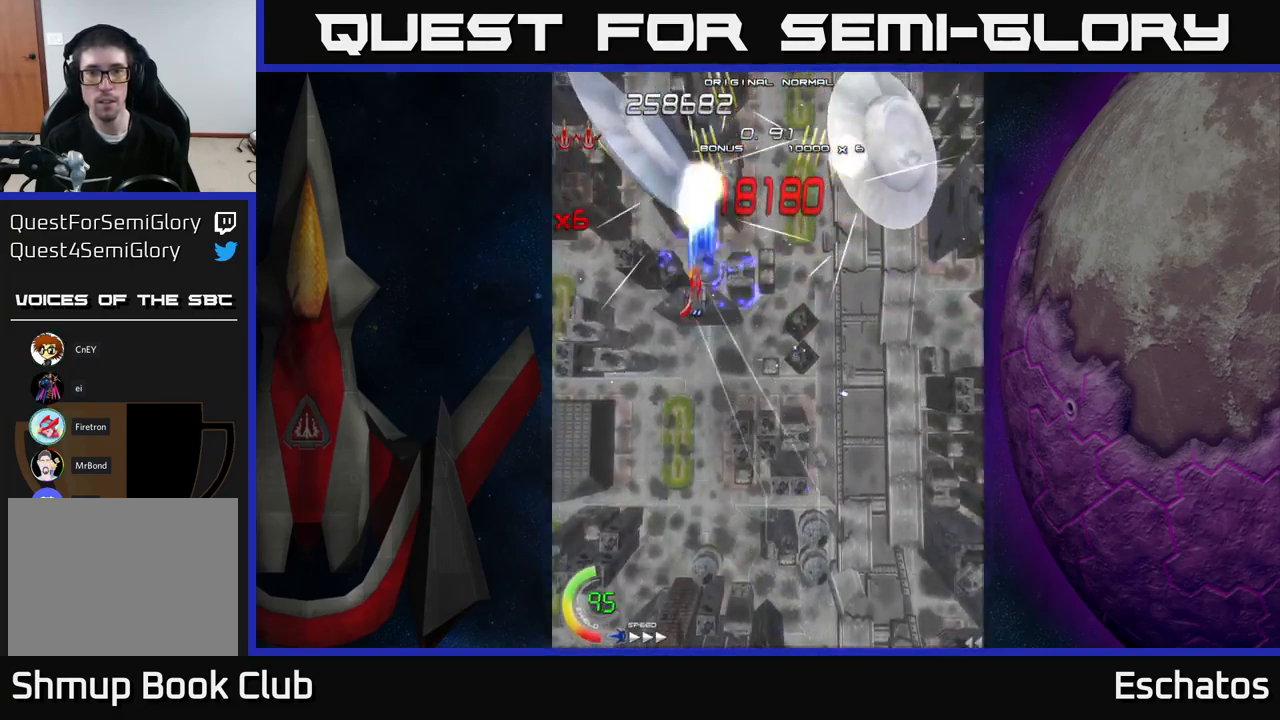
{"buttons": ["X", "DPAD_DOWN"], "right_stick": "center", "events": [[117, "DPAD_DOWN", "down"], [117, "DPAD_LEFT", "up"]]}
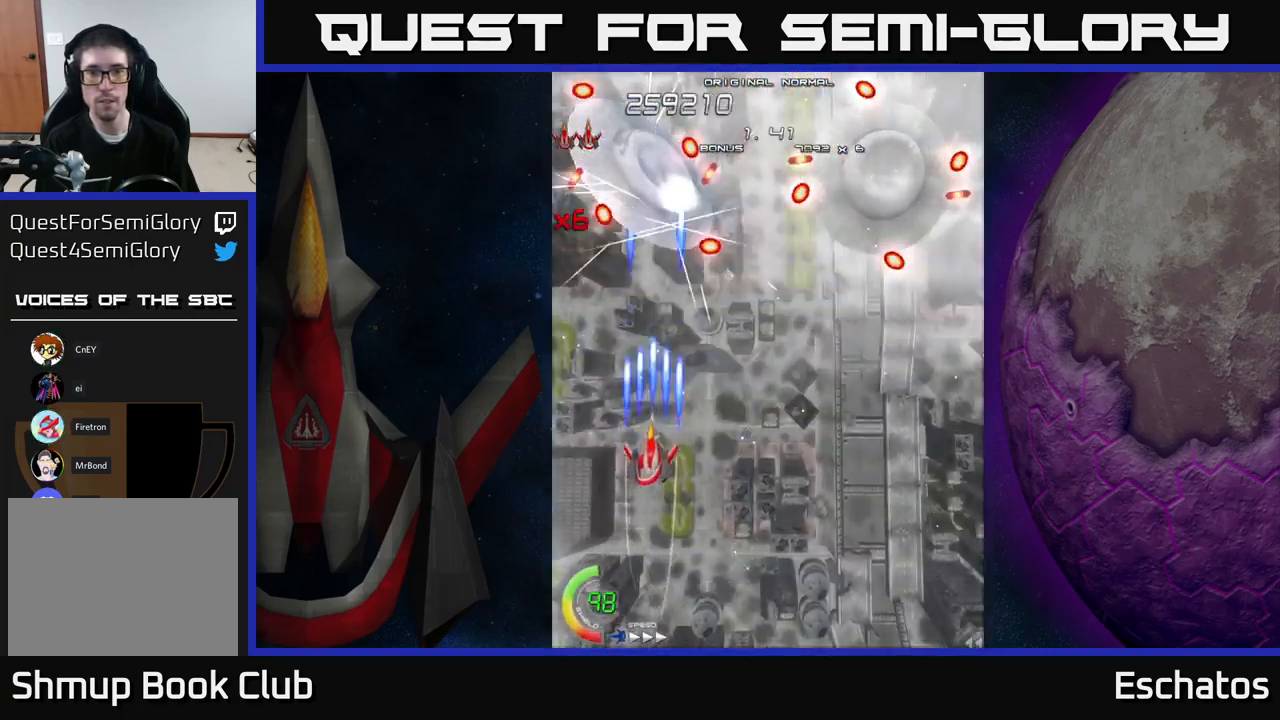
{"buttons": ["X", "DPAD_UP"], "right_stick": "center", "events": [[150, "DPAD_DOWN", "up"], [217, "DPAD_UP", "down"]]}
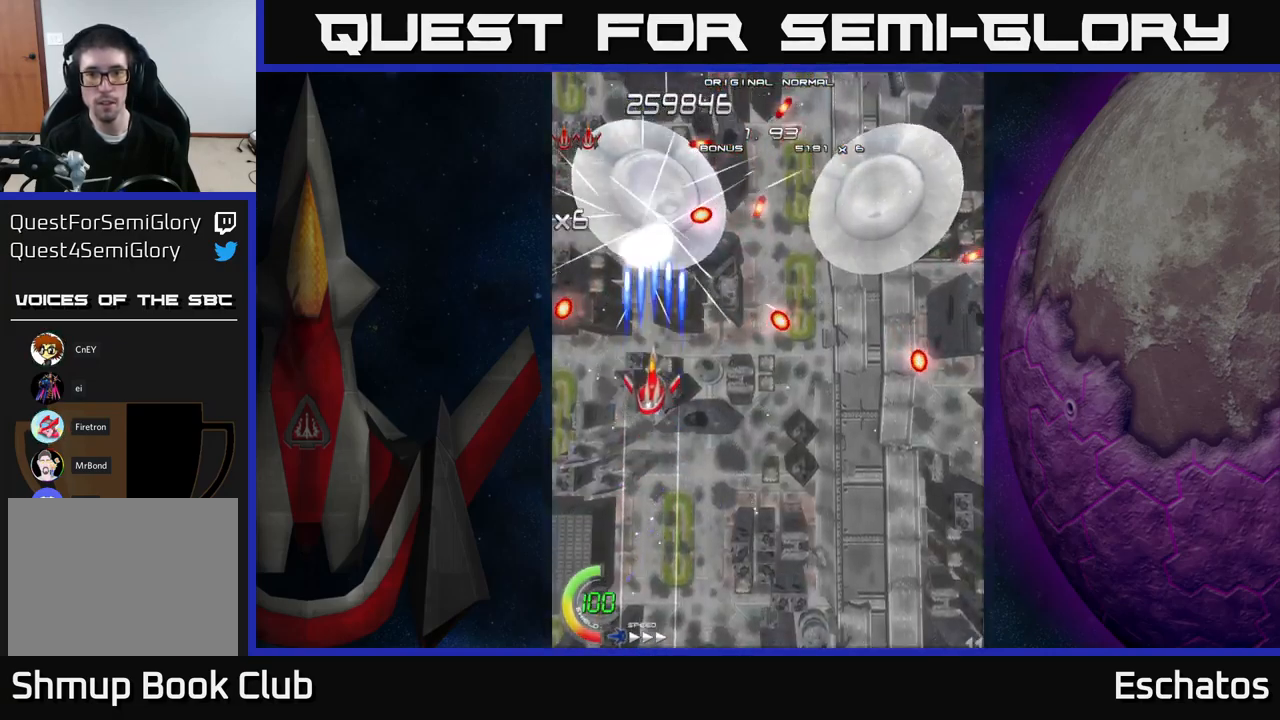
{"buttons": ["X", "DPAD_DOWN", "DPAD_RIGHT"], "right_stick": "center", "events": [[50, "DPAD_UP", "up"], [117, "DPAD_DOWN", "down"], [134, "DPAD_RIGHT", "down"], [200, "DPAD_DOWN", "up"], [400, "DPAD_DOWN", "down"]]}
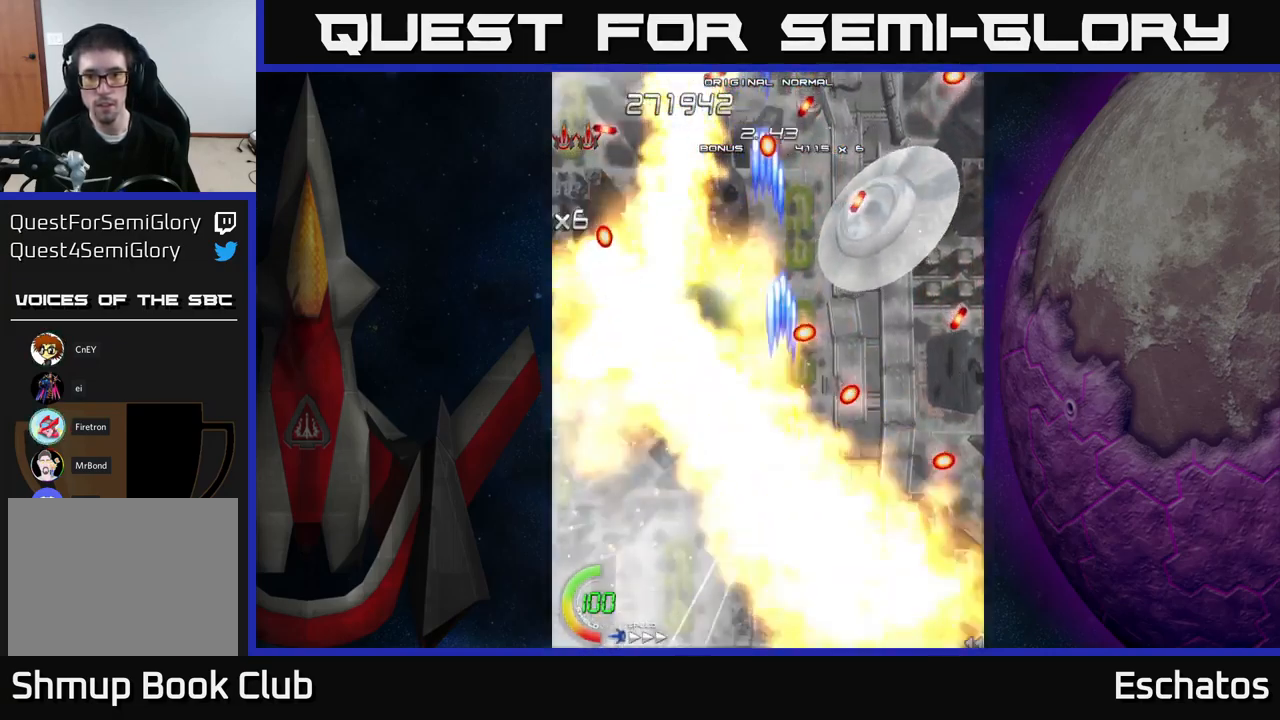
{"buttons": ["X"], "right_stick": "center", "events": [[350, "DPAD_RIGHT", "up"], [400, "DPAD_DOWN", "up"]]}
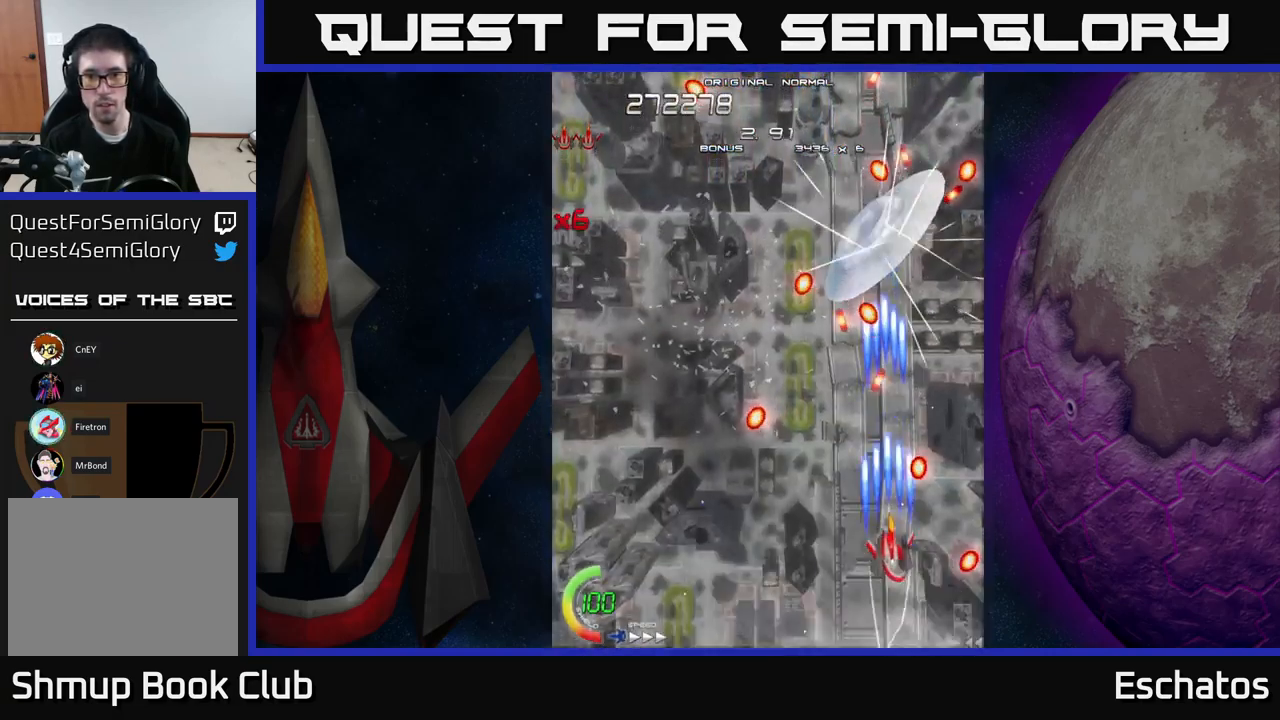
{"buttons": ["X", "DPAD_UP"], "right_stick": "center", "events": [[17, "DPAD_UP", "down"], [150, "DPAD_UP", "up"], [284, "DPAD_RIGHT", "down"], [367, "DPAD_UP", "down"], [417, "DPAD_RIGHT", "up"]]}
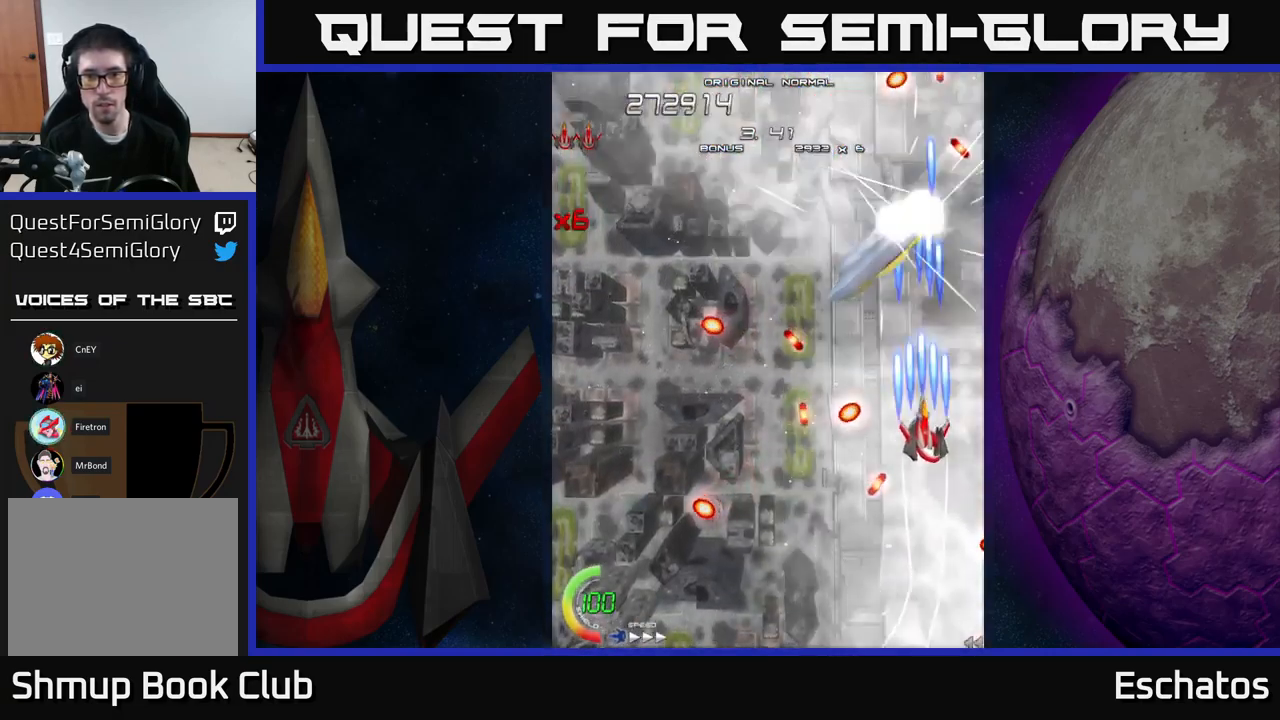
{"buttons": ["X", "DPAD_DOWN"], "right_stick": "center", "events": [[34, "DPAD_LEFT", "down"], [134, "DPAD_LEFT", "up"], [334, "DPAD_UP", "up"], [367, "DPAD_DOWN", "down"]]}
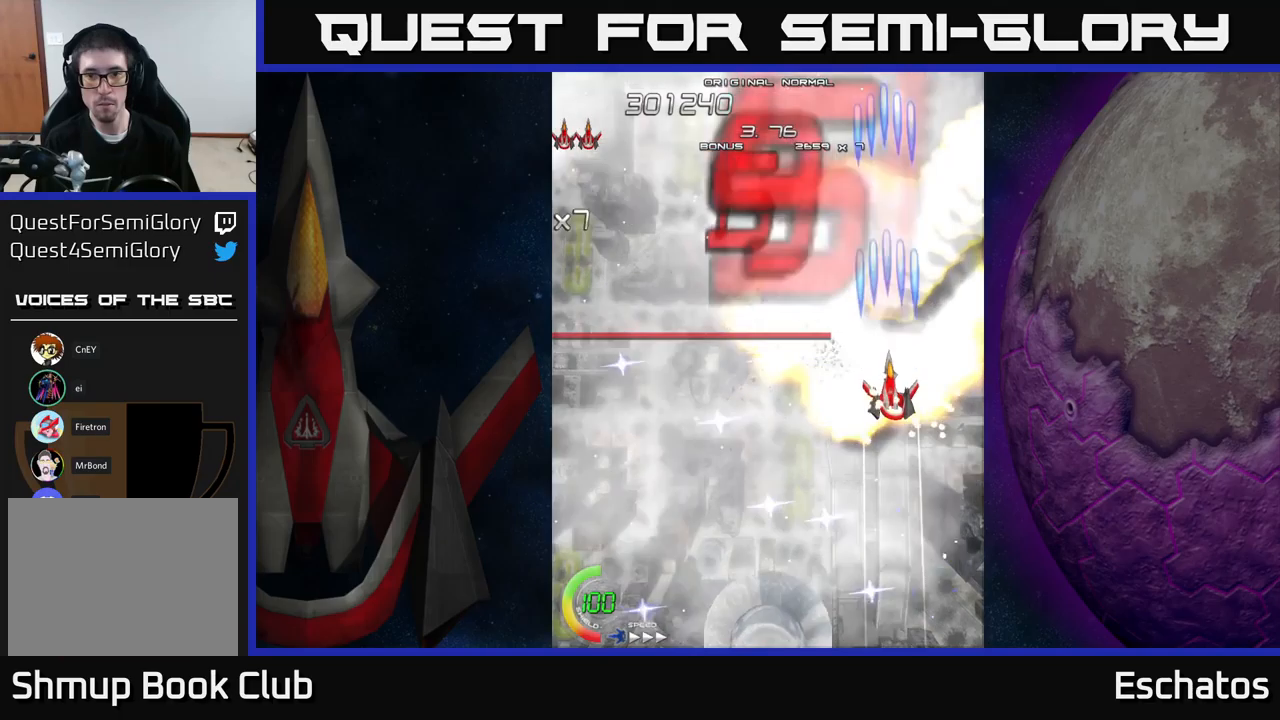
{"buttons": ["A", "DPAD_UP", "DPAD_LEFT"], "right_stick": "center", "events": [[33, "A", "down"], [83, "DPAD_DOWN", "up"], [83, "X", "up"], [100, "DPAD_LEFT", "down"], [150, "DPAD_UP", "down"], [283, "A", "up"], [400, "A", "down"]]}
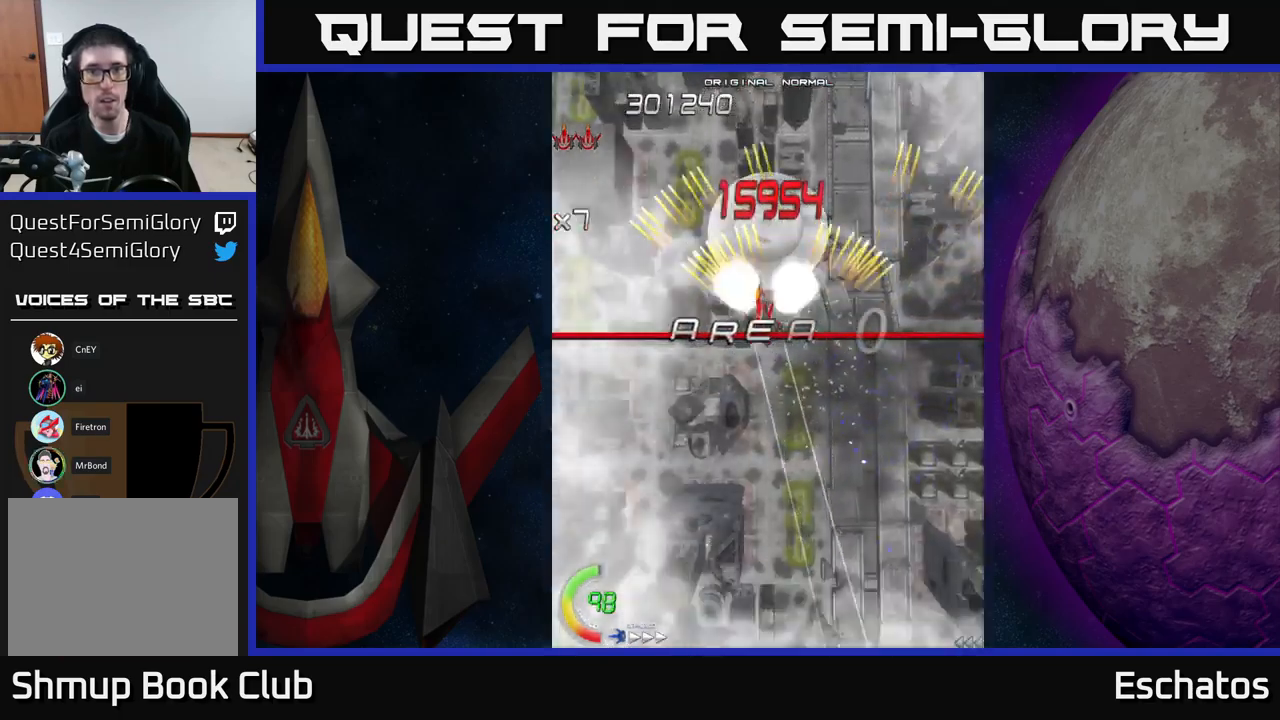
{"buttons": ["A"], "right_stick": "center", "events": [[166, "DPAD_UP", "up"], [216, "DPAD_LEFT", "up"]]}
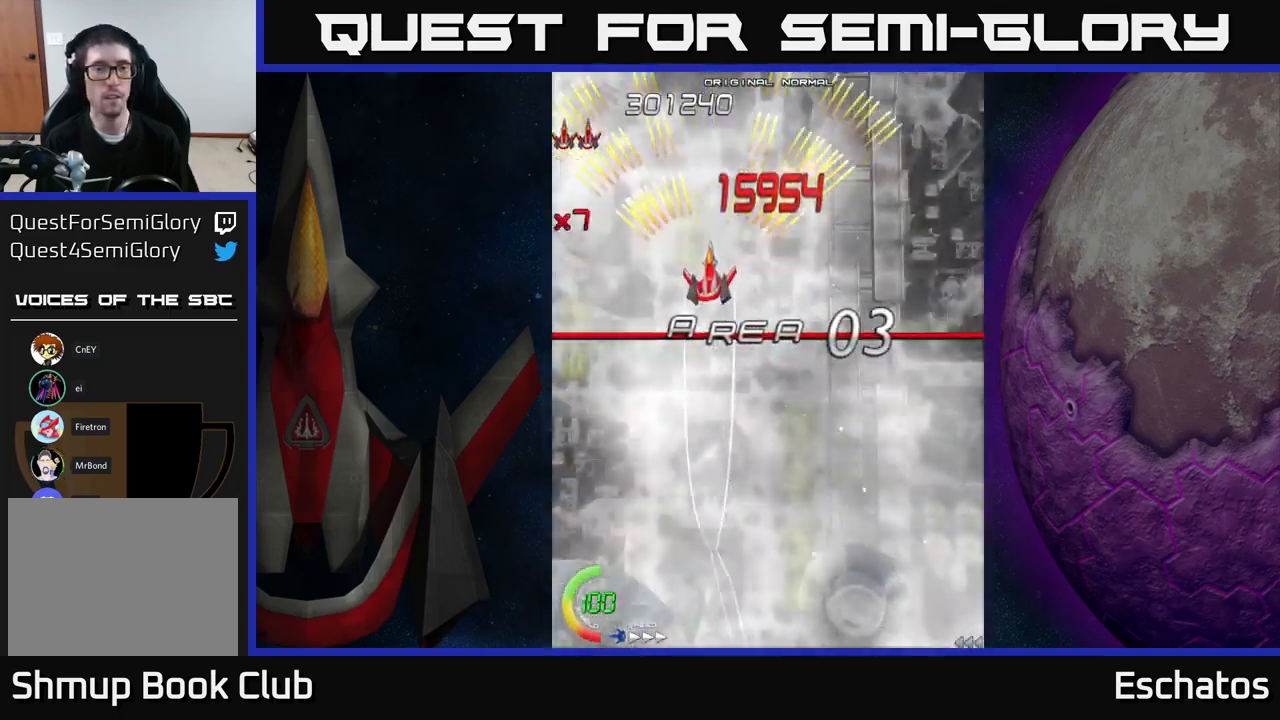
{"buttons": ["A"], "right_stick": "center", "events": []}
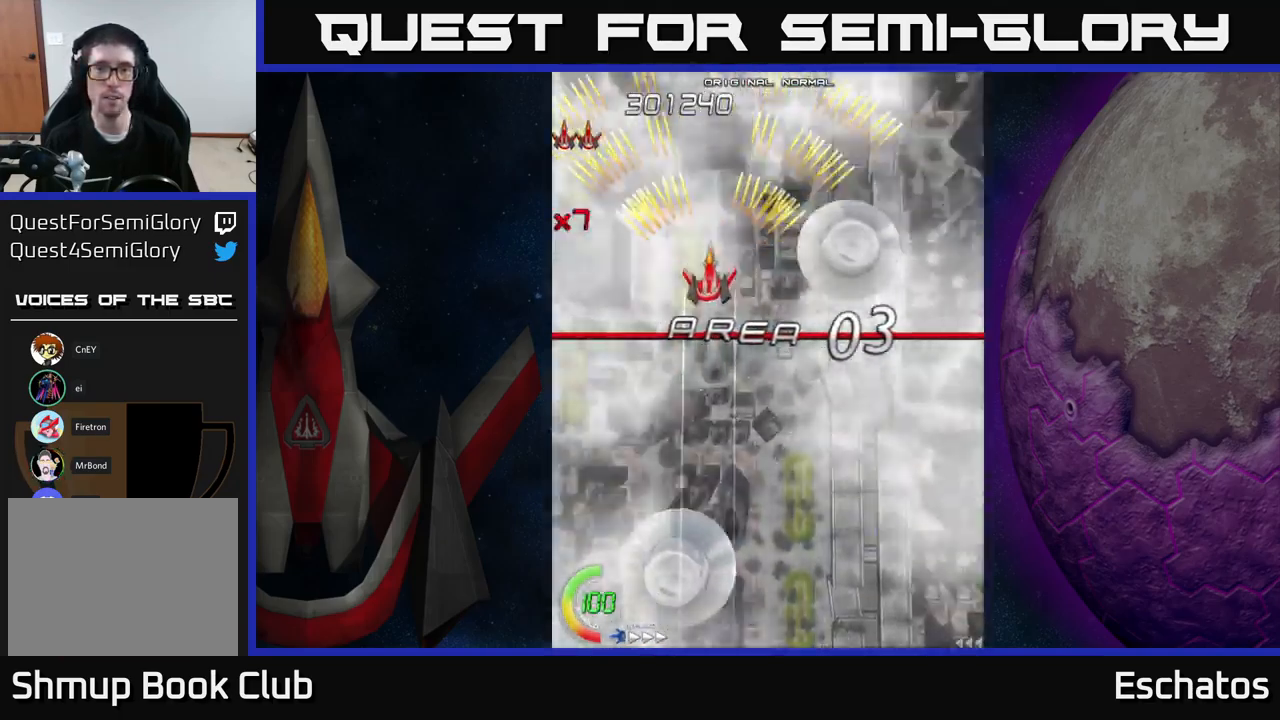
{"buttons": ["A"], "right_stick": "center", "events": [[200, "DPAD_UP", "down"], [316, "DPAD_UP", "up"]]}
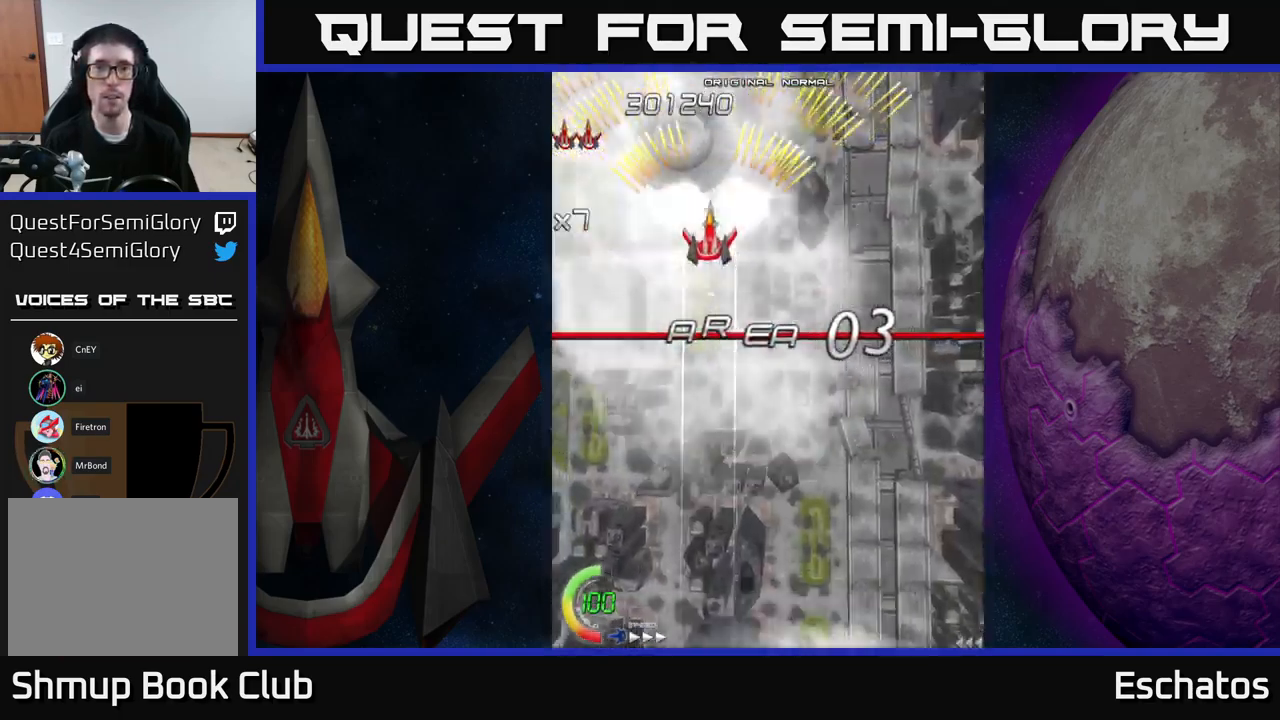
{"buttons": ["A"], "right_stick": "center", "events": [[233, "DPAD_RIGHT", "down"], [333, "DPAD_DOWN", "down"], [433, "DPAD_RIGHT", "up"], [500, "DPAD_DOWN", "up"]]}
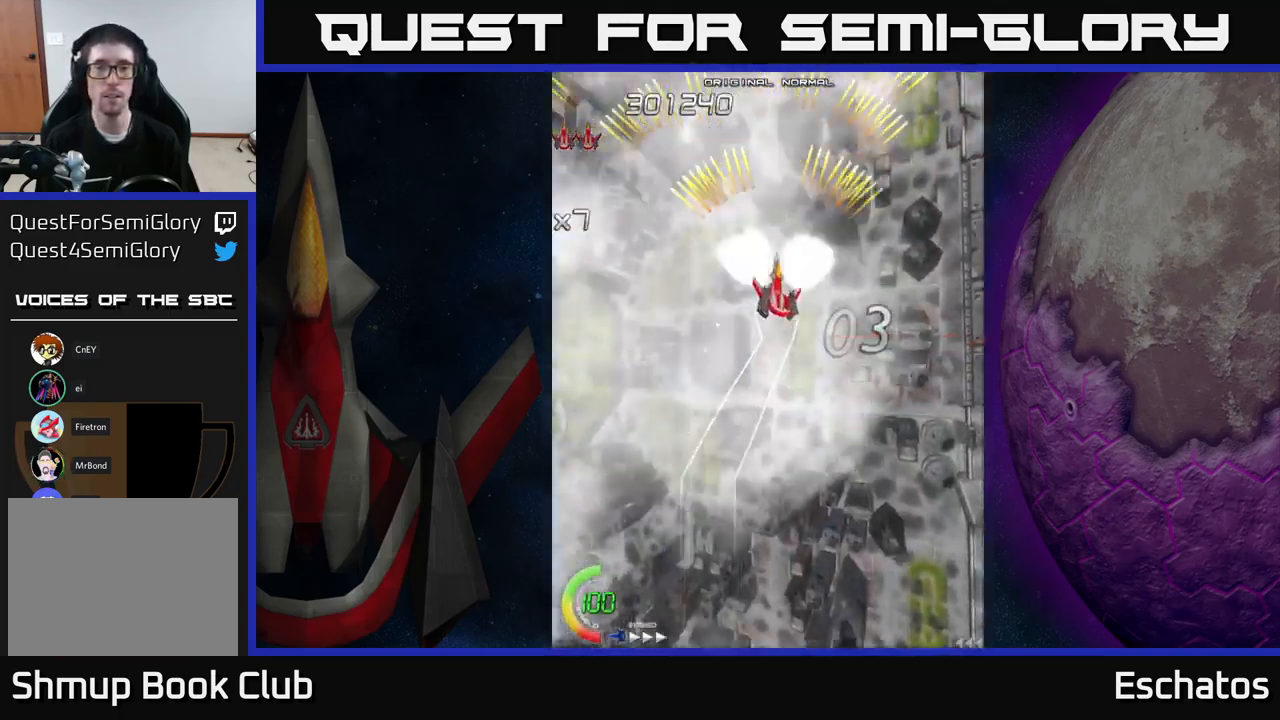
{"buttons": ["A"], "right_stick": "center", "events": [[383, "DPAD_UP", "down"], [466, "DPAD_UP", "up"]]}
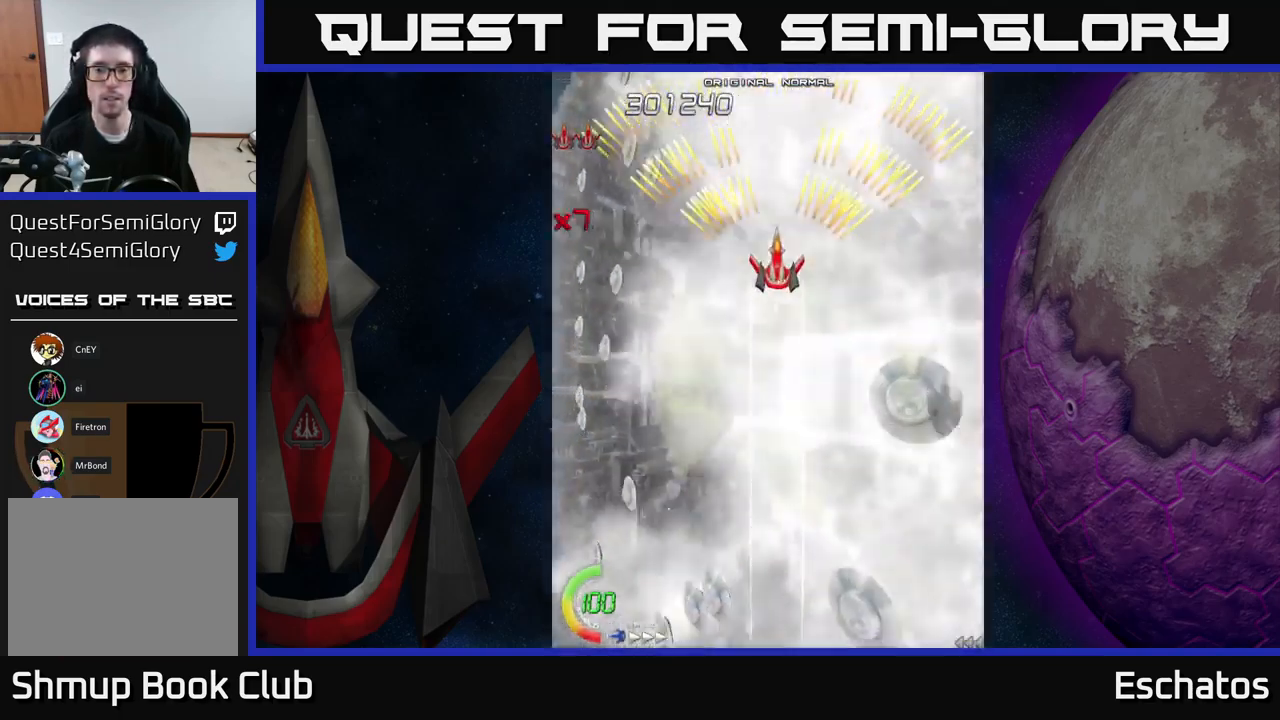
{"buttons": ["A"], "right_stick": "center", "events": []}
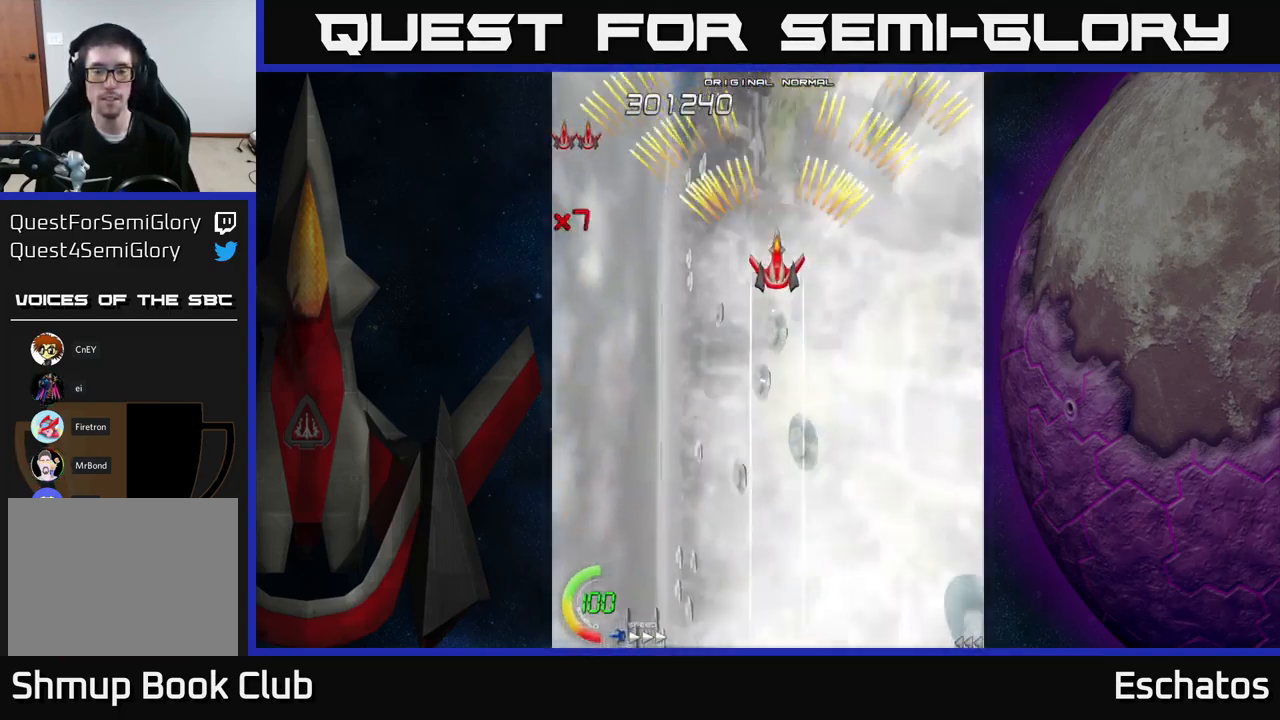
{"buttons": ["A"], "right_stick": "center", "events": [[433, "DPAD_LEFT", "down"], [450, "DPAD_LEFT", "up"]]}
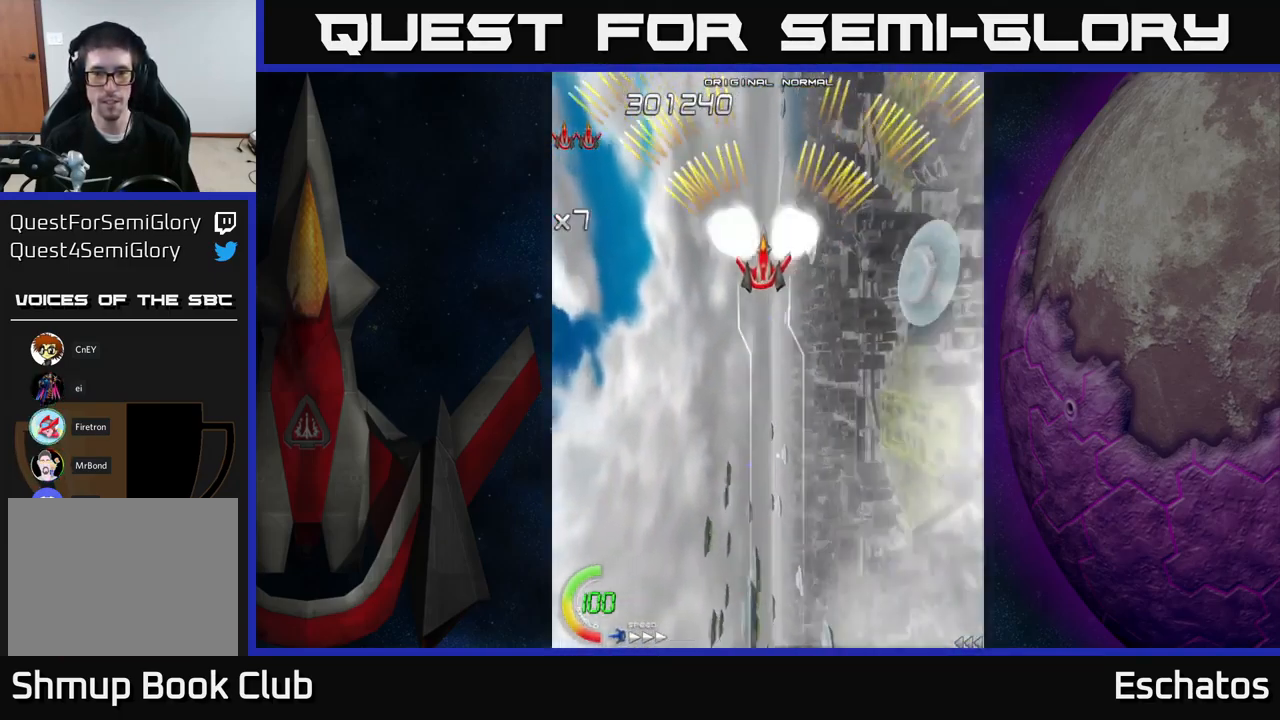
{"buttons": ["A"], "right_stick": "center", "events": []}
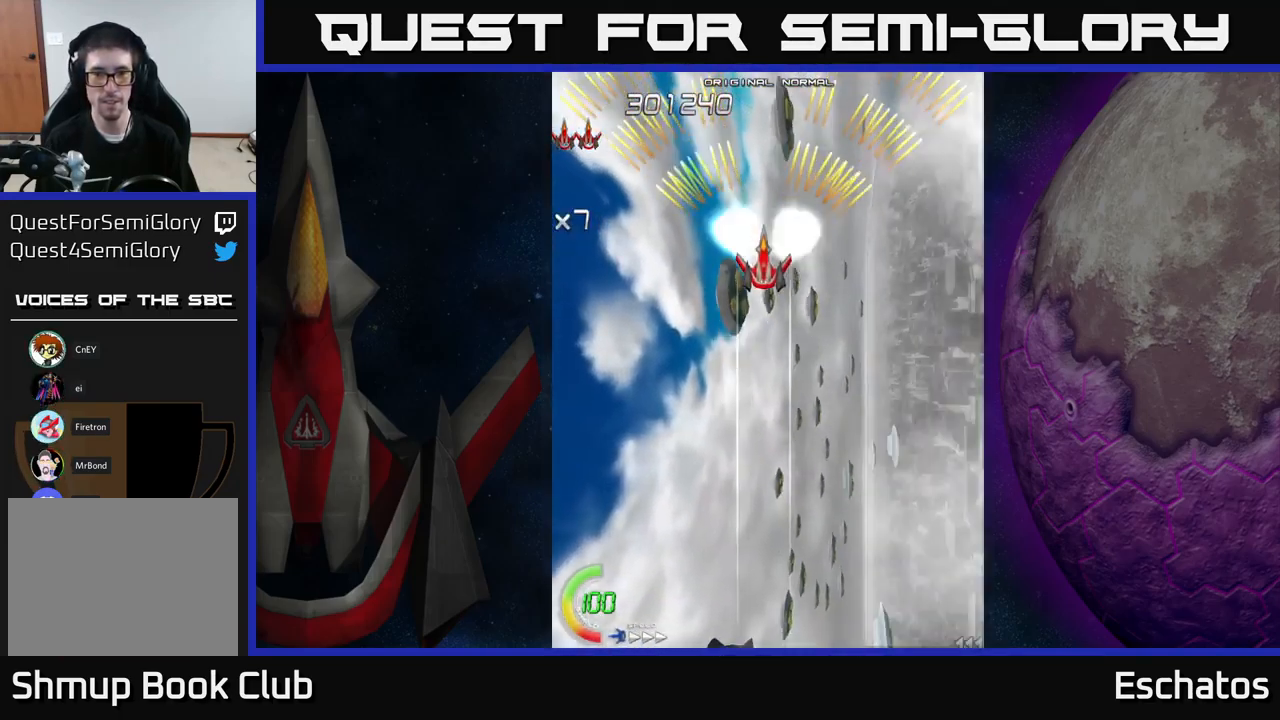
{"buttons": ["A"], "right_stick": "center", "events": [[316, "DPAD_RIGHT", "down"], [366, "DPAD_RIGHT", "up"]]}
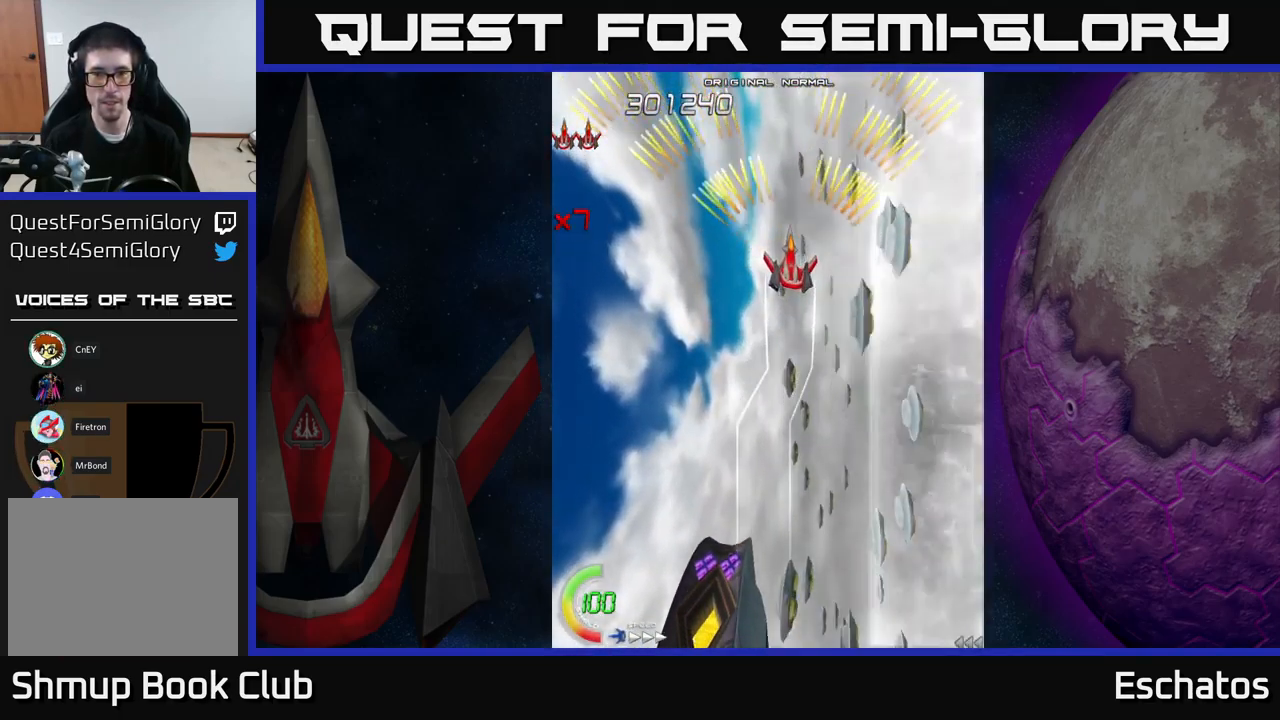
{"buttons": ["A"], "right_stick": "center", "events": [[283, "DPAD_LEFT", "down"], [333, "DPAD_LEFT", "up"]]}
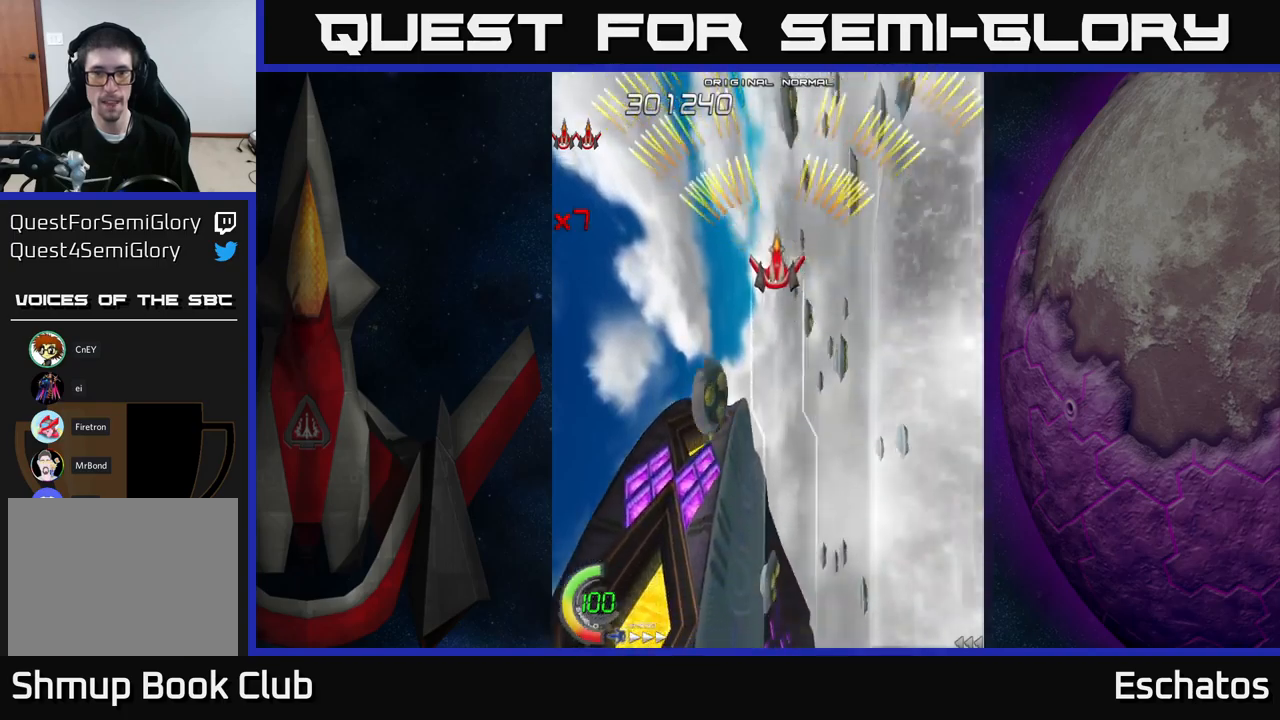
{"buttons": ["A"], "right_stick": "center", "events": []}
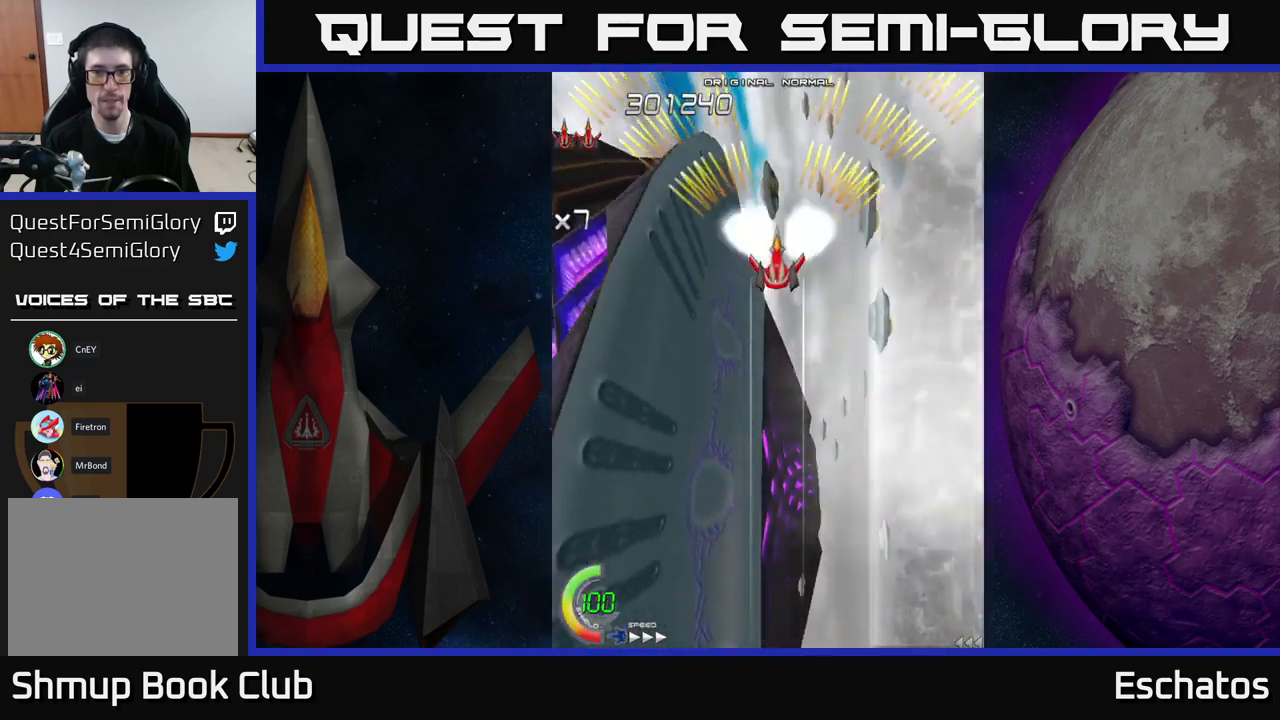
{"buttons": ["A"], "right_stick": "center", "events": []}
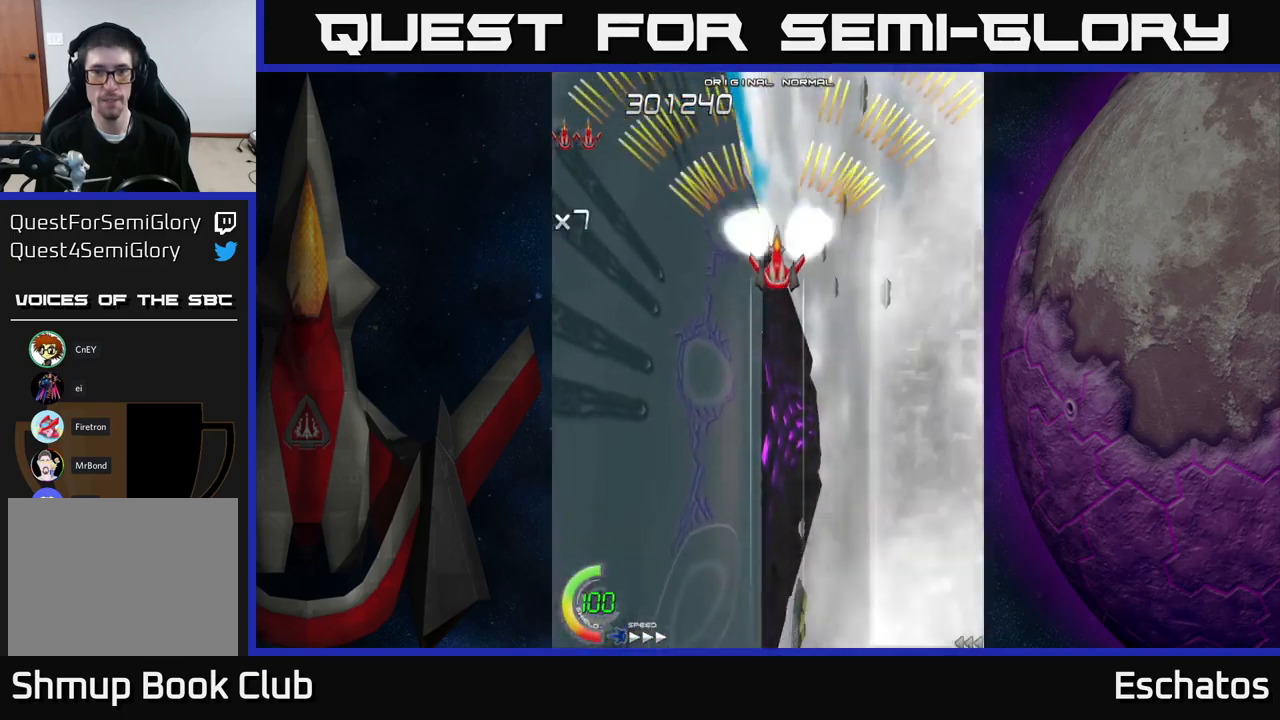
{"buttons": ["A"], "right_stick": "center", "events": []}
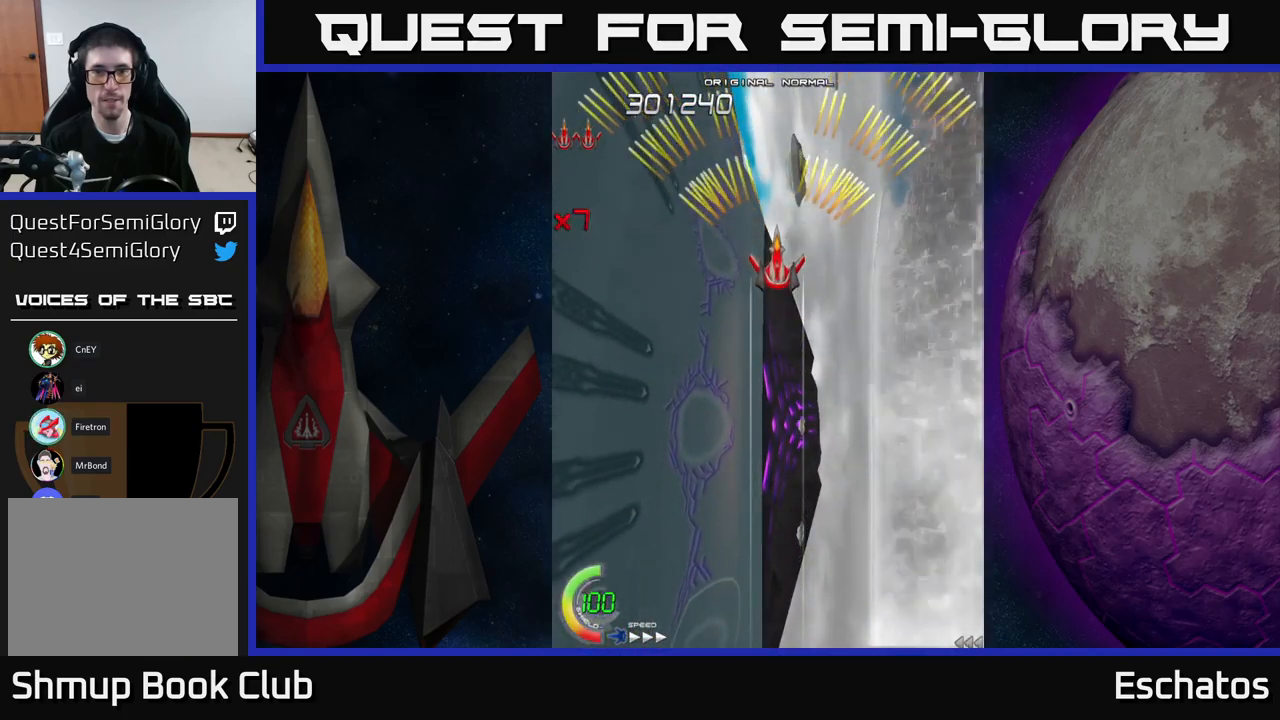
{"buttons": ["A"], "right_stick": "center", "events": []}
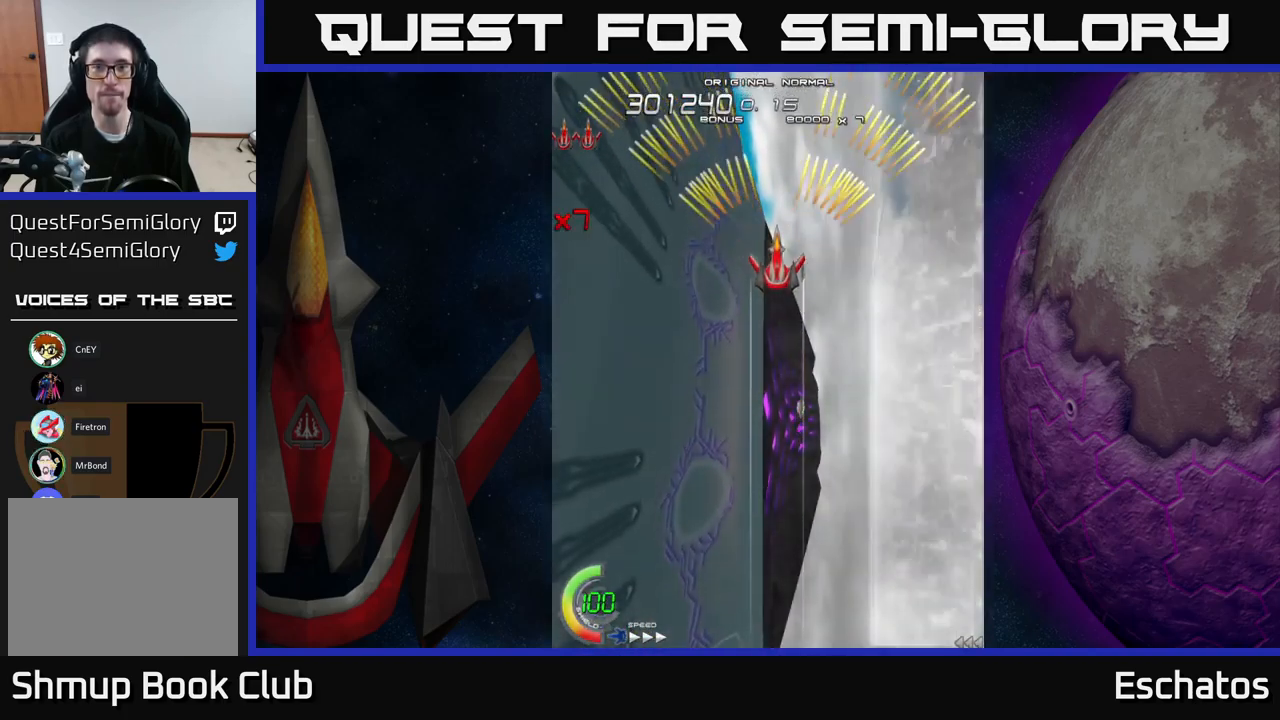
{"buttons": ["A"], "right_stick": "center", "events": []}
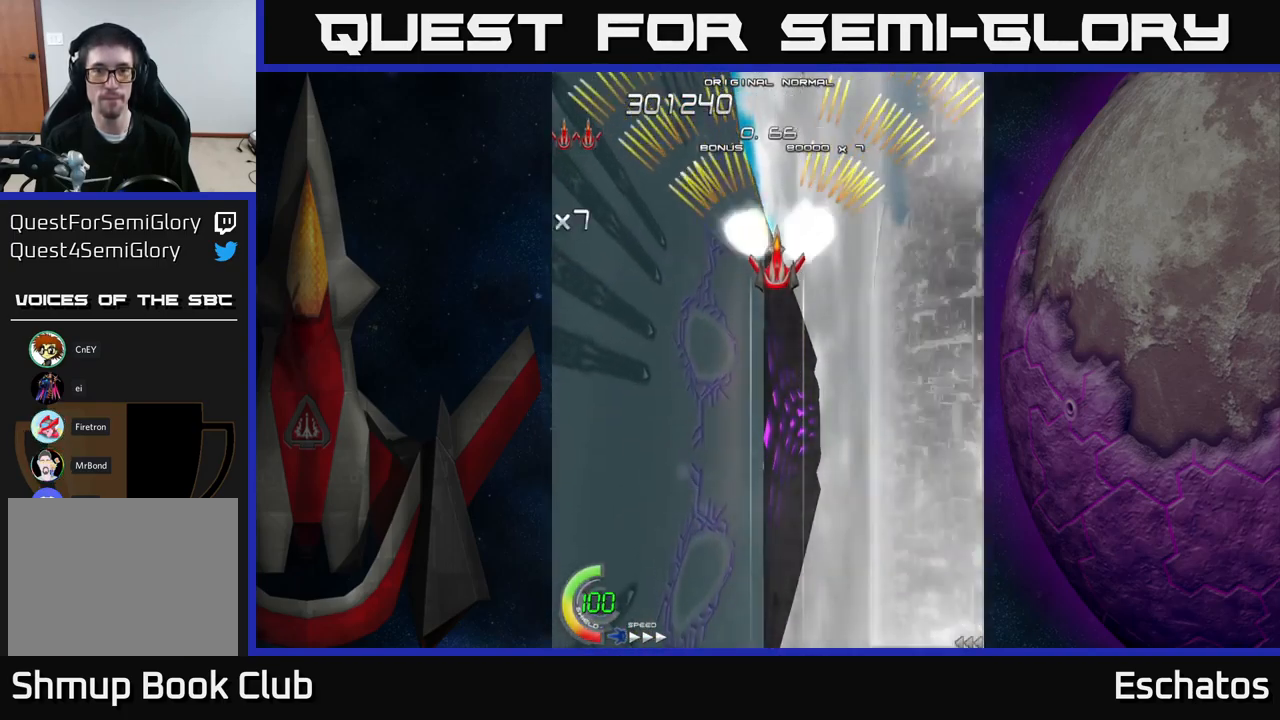
{"buttons": ["A"], "right_stick": "center", "events": []}
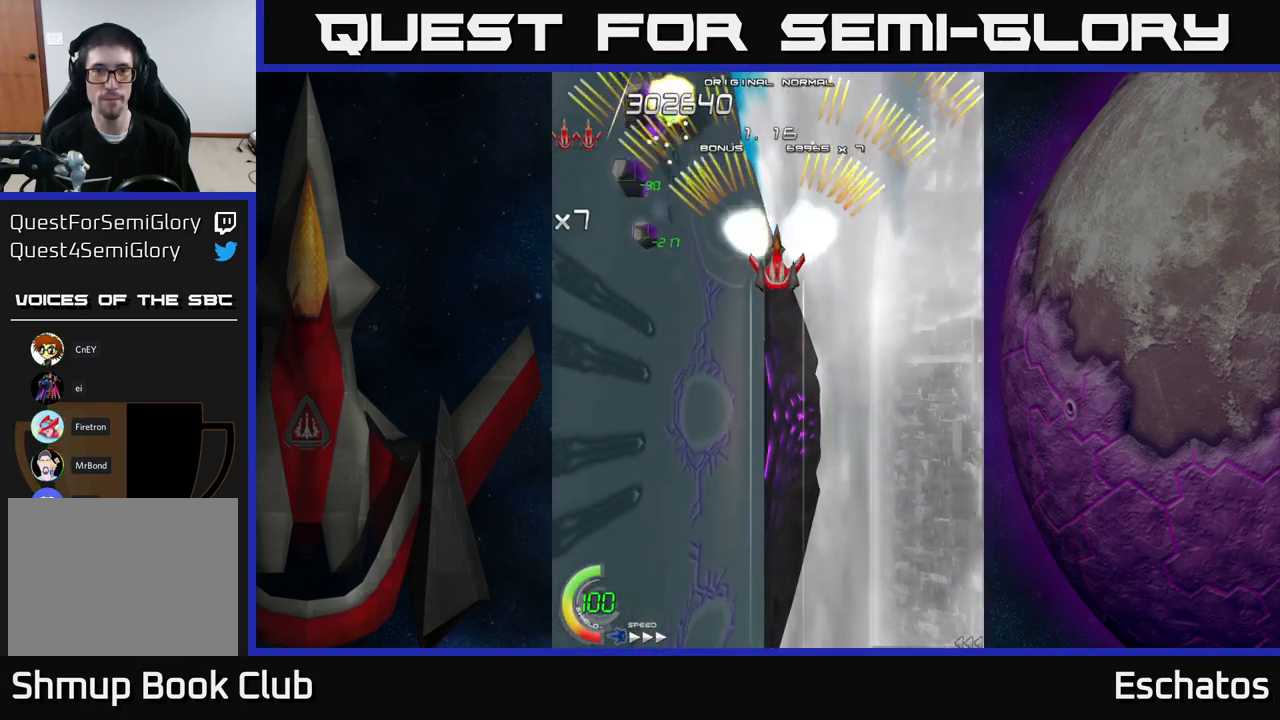
{"buttons": ["A", "DPAD_UP", "DPAD_LEFT"], "right_stick": "center", "events": [[417, "DPAD_LEFT", "down"], [417, "DPAD_UP", "down"]]}
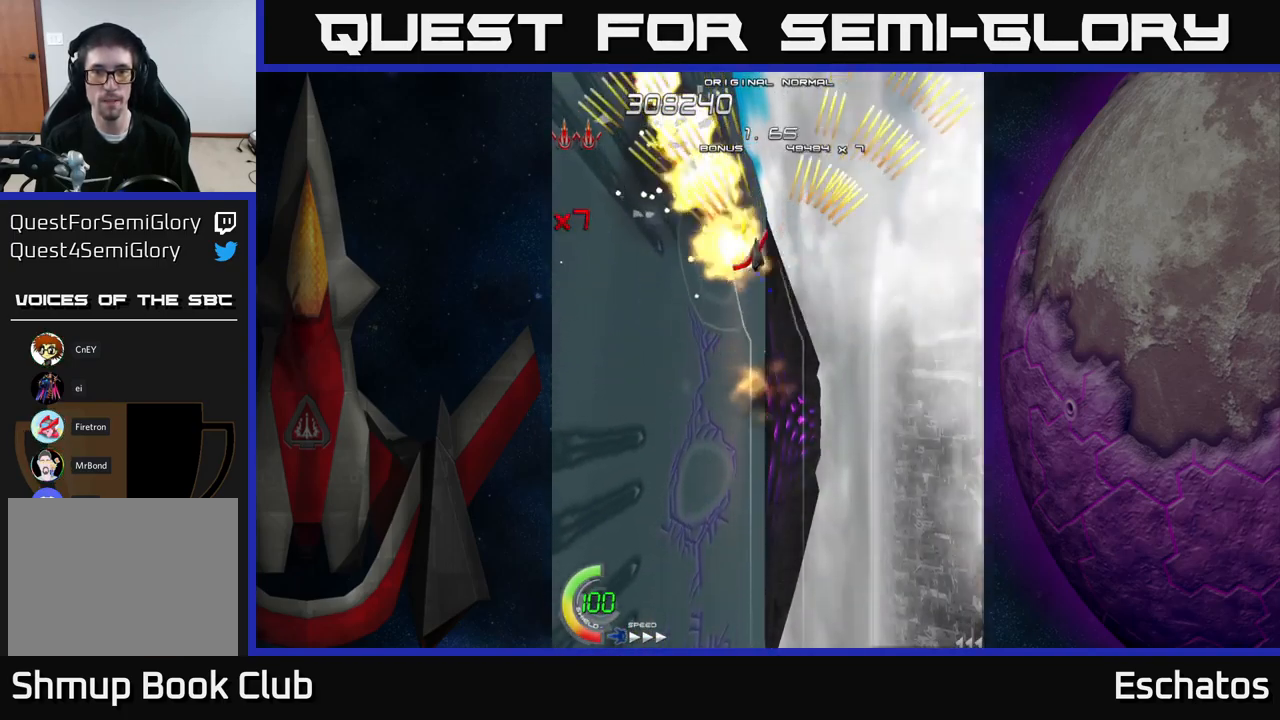
{"buttons": ["A"], "right_stick": "center", "events": [[17, "DPAD_LEFT", "up"], [17, "DPAD_UP", "up"]]}